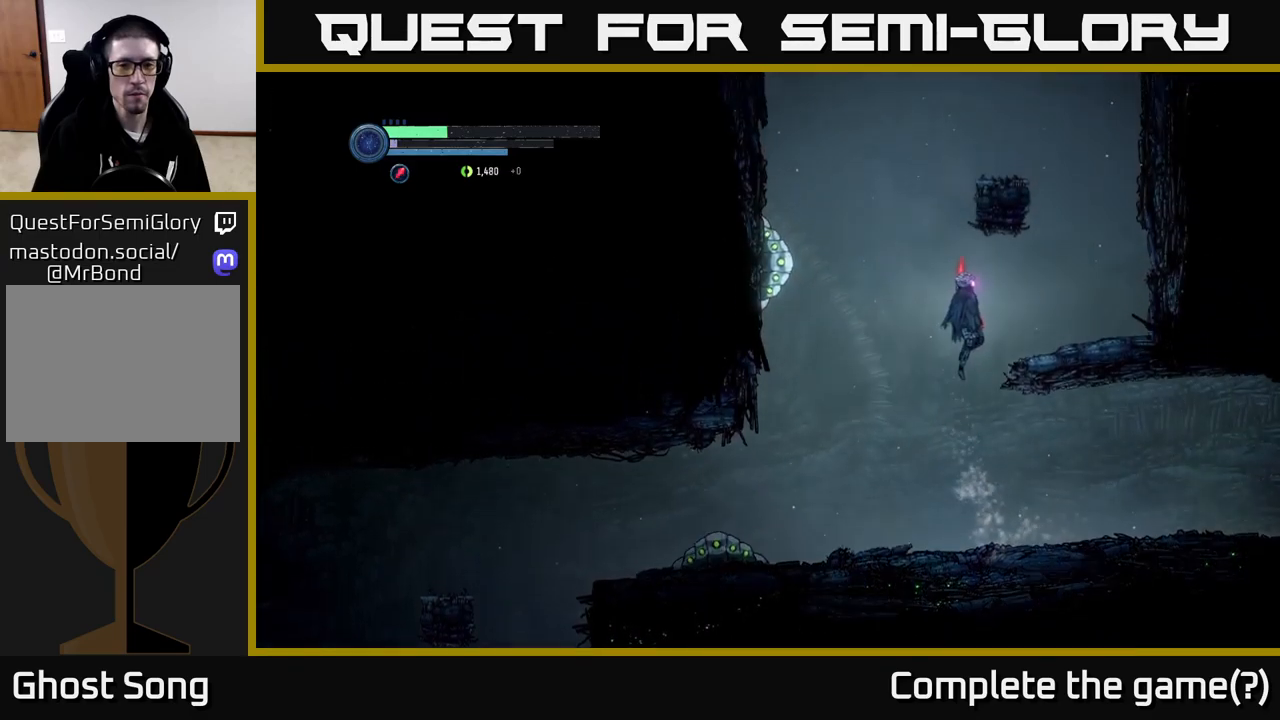
Gameplay with a controller (Xbox layout); each line is a JSON object with the inputs held at the frame after it. "events" lists button and stick changes between this image and that frame as [ms after this image, input, new state], when the widget could be followed in between.
{"buttons": [], "left_stick": "right", "right_stick": "center", "events": [[317, "A", "up"]]}
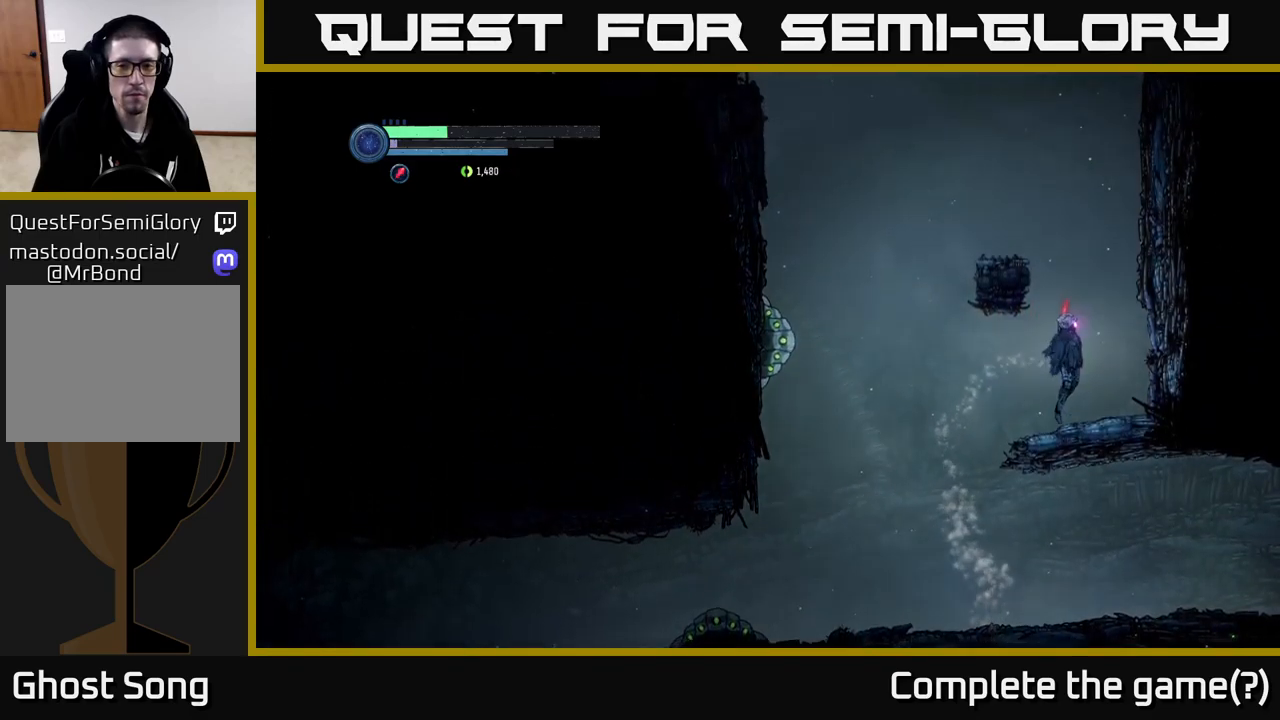
{"buttons": [], "left_stick": "left", "right_stick": "center", "events": [[34, "A", "down"], [117, "left_stick", "up"], [217, "left_stick", "left"], [450, "A", "up"]]}
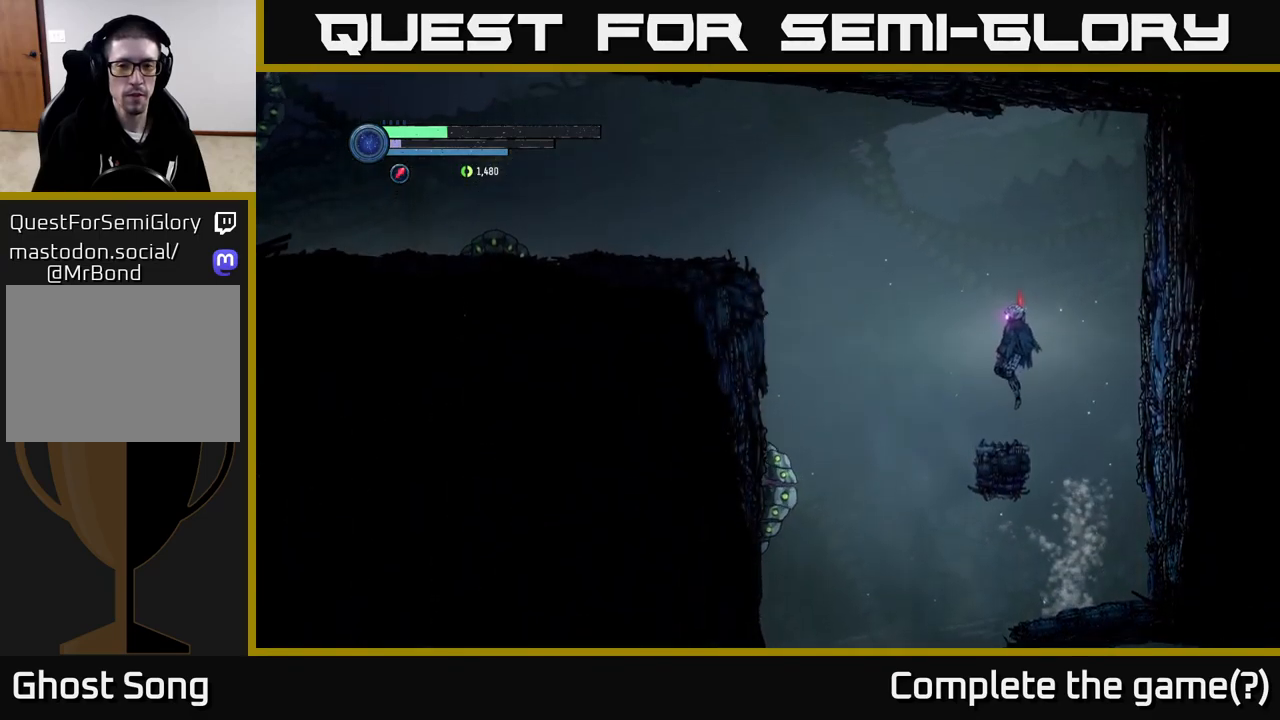
{"buttons": ["A"], "left_stick": "left", "right_stick": "center", "events": [[50, "left_stick", "center"], [150, "left_stick", "left"], [267, "A", "down"]]}
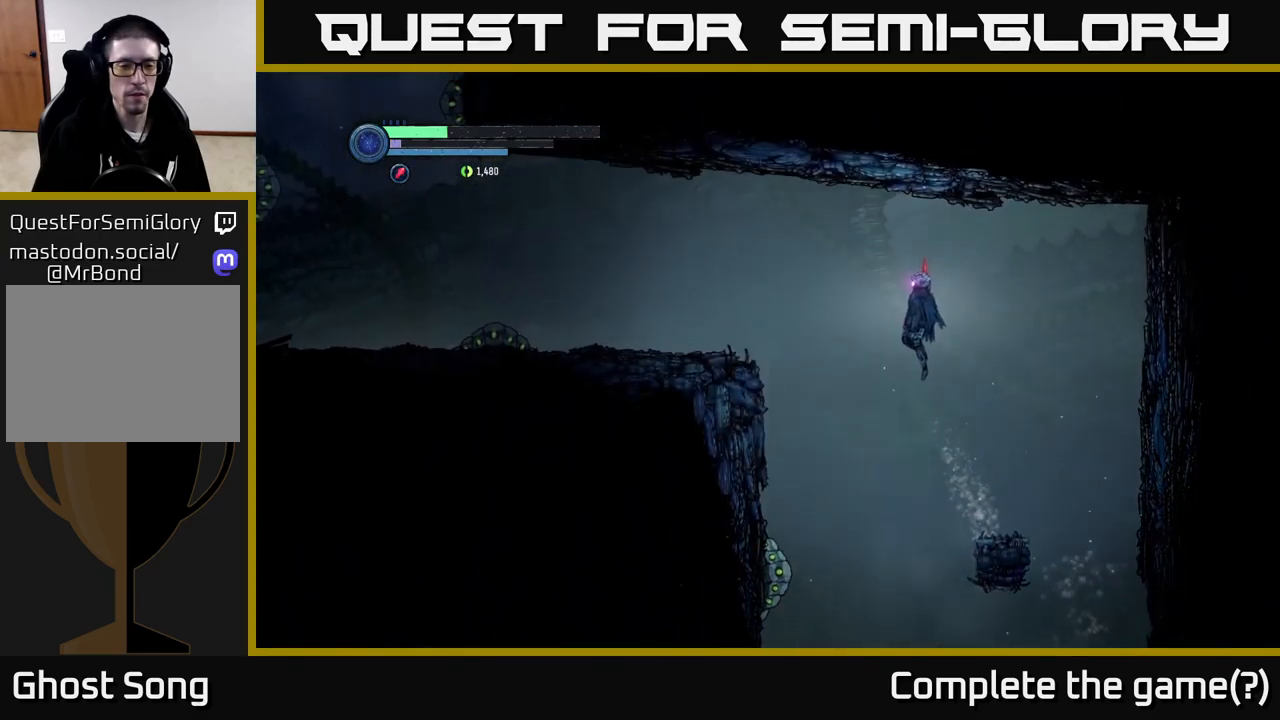
{"buttons": [], "left_stick": "left", "right_stick": "center", "events": [[200, "R1", "down"], [434, "R1", "up"], [450, "A", "up"]]}
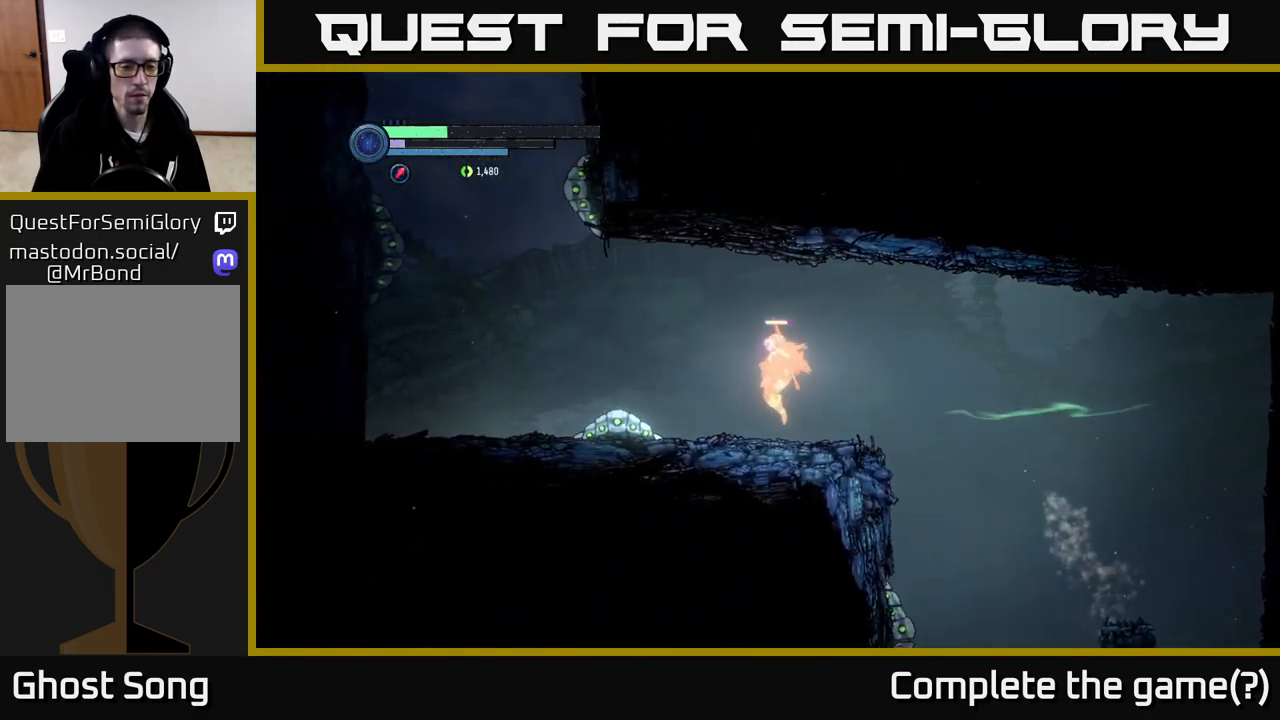
{"buttons": ["X", "L2"], "left_stick": "left", "right_stick": "center", "events": [[34, "L2", "down"], [200, "X", "down"]]}
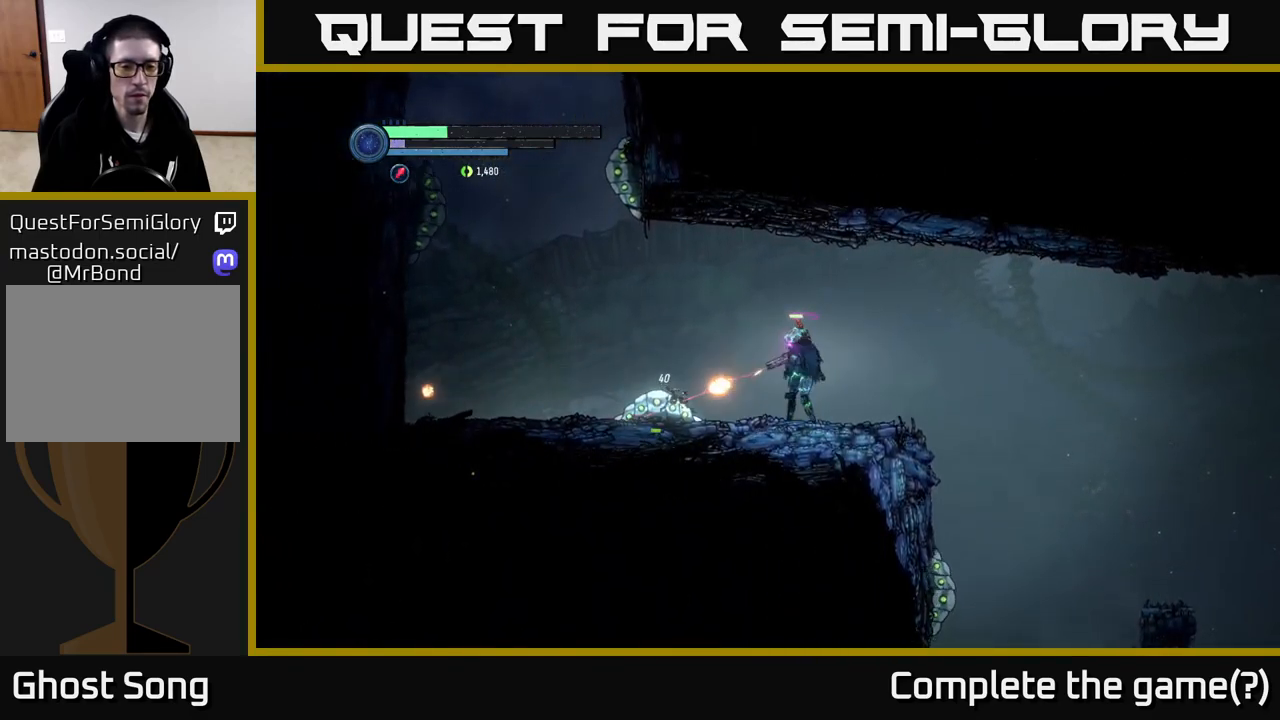
{"buttons": ["X", "L2"], "left_stick": "left", "right_stick": "center", "events": []}
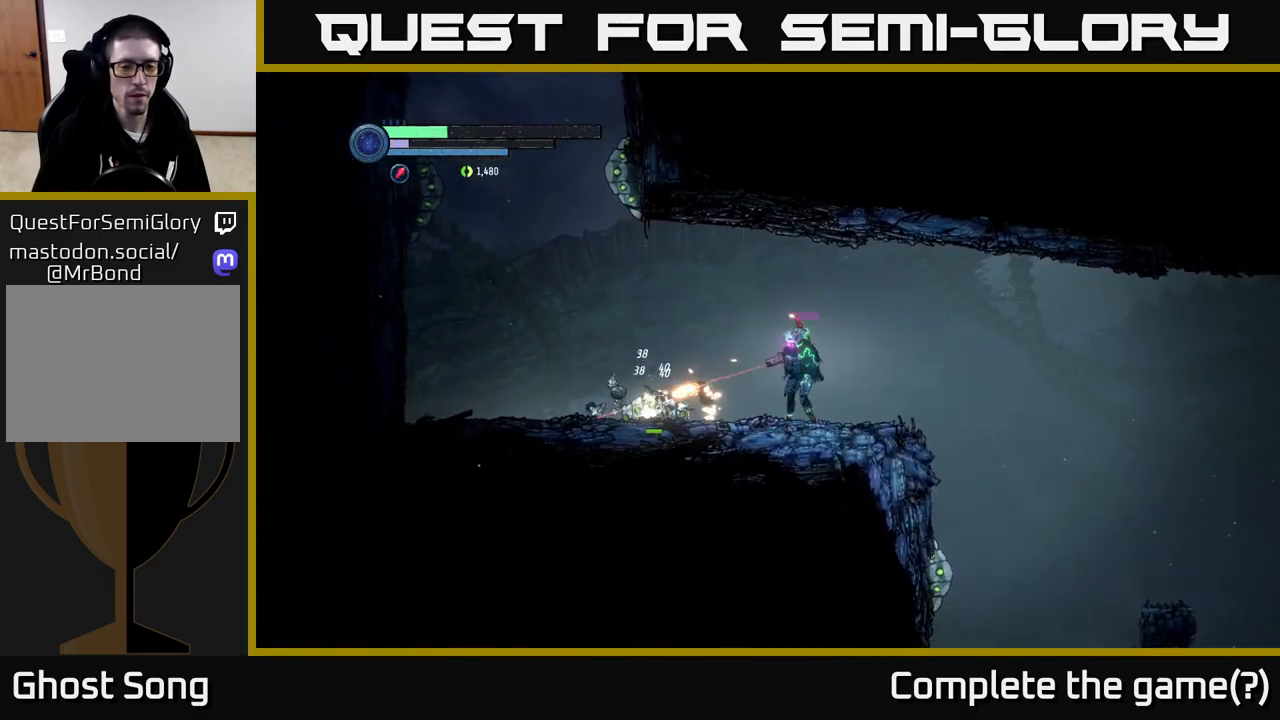
{"buttons": [], "left_stick": "left", "right_stick": "center", "events": [[200, "X", "up"], [267, "L2", "up"]]}
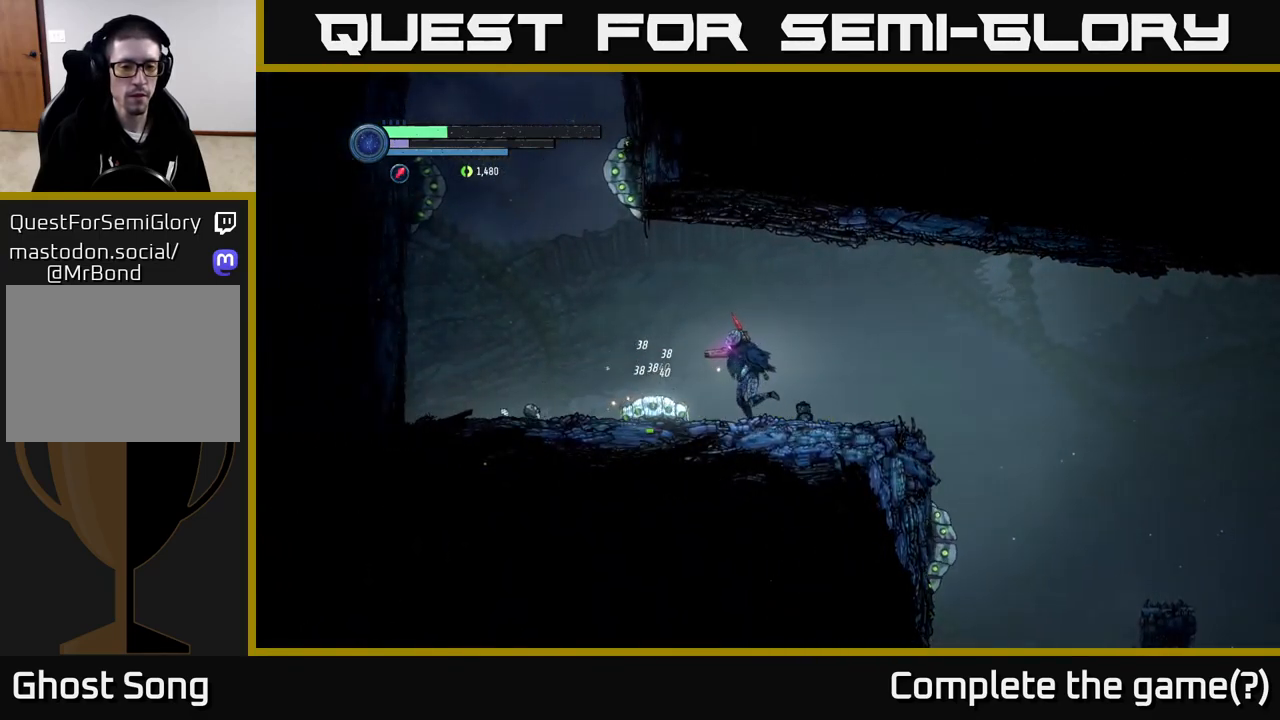
{"buttons": ["X", "L2"], "left_stick": "down-left", "right_stick": "center", "events": [[67, "L2", "down"], [117, "left_stick", "down-left"], [150, "X", "down"]]}
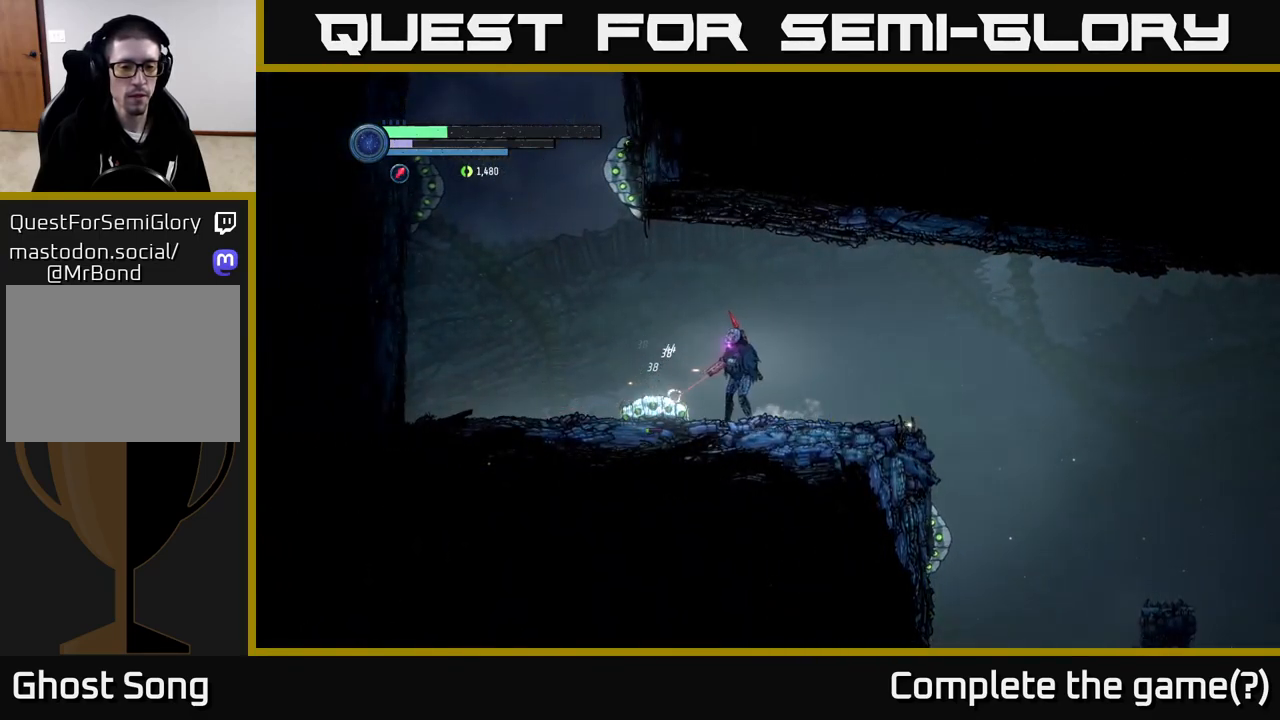
{"buttons": ["L2"], "left_stick": "down-left", "right_stick": "center", "events": [[450, "X", "up"]]}
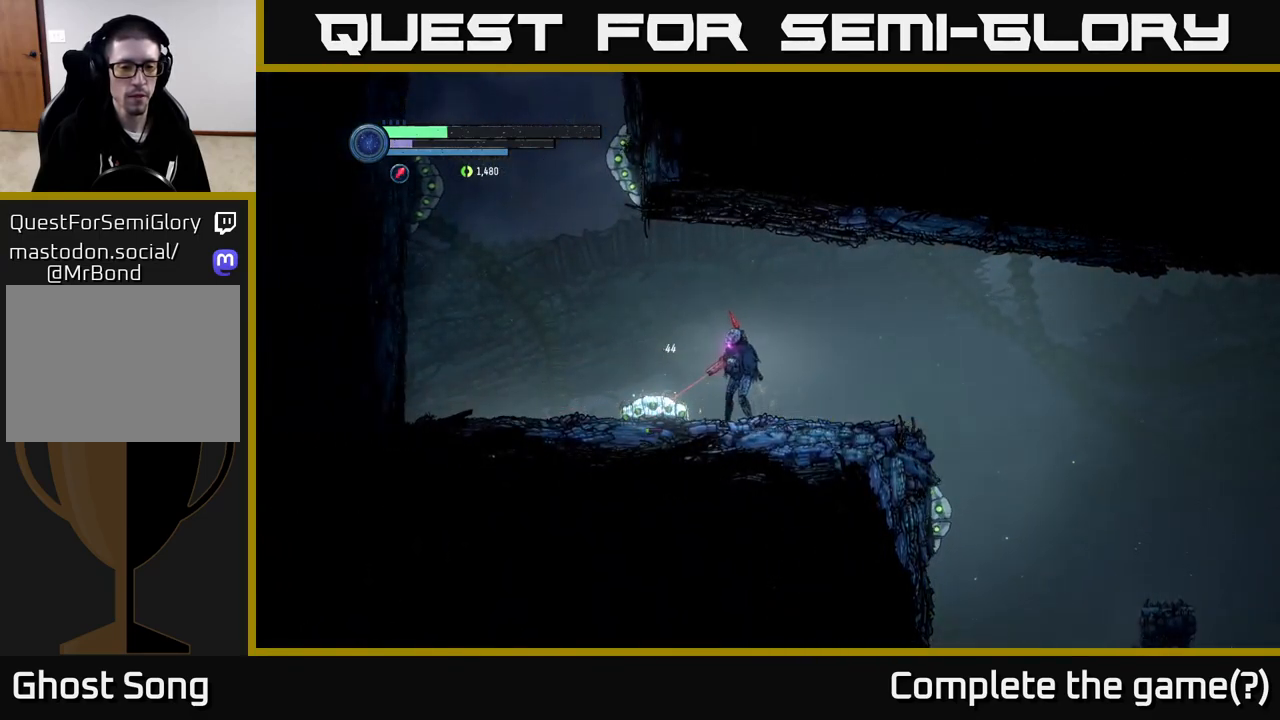
{"buttons": ["X", "L2"], "left_stick": "down-left", "right_stick": "center", "events": [[184, "X", "down"], [317, "X", "up"], [484, "X", "down"]]}
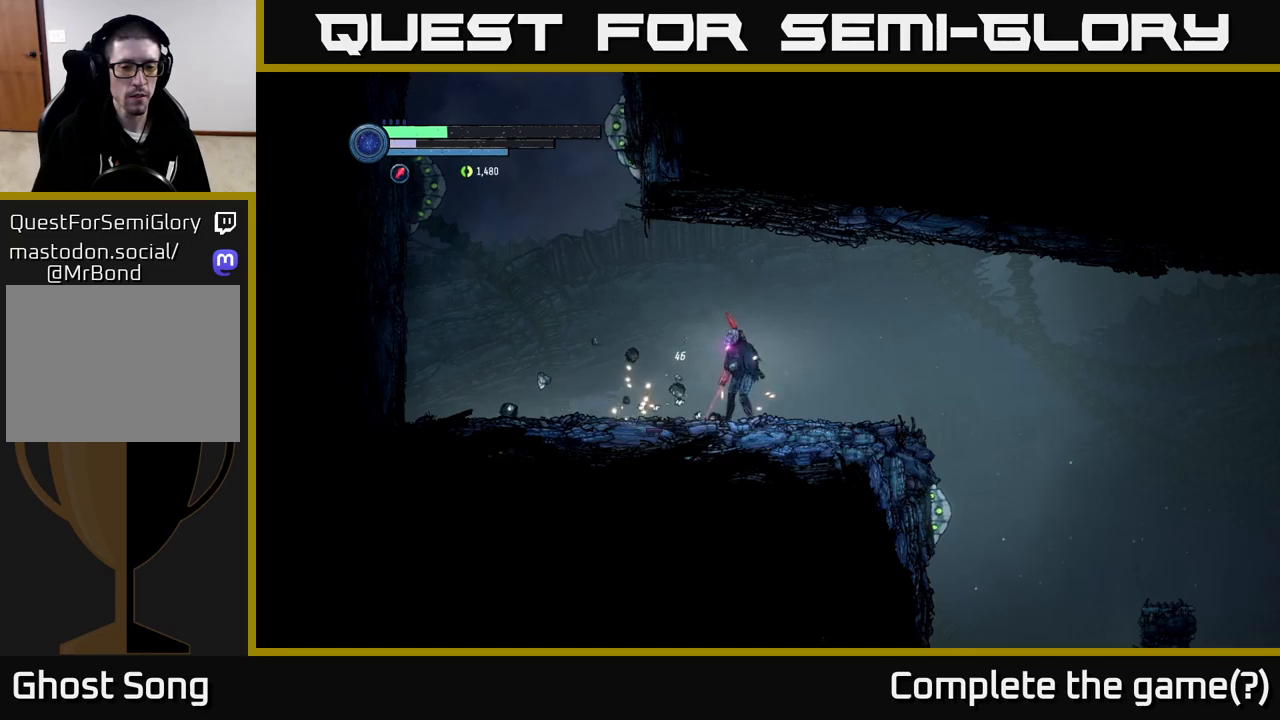
{"buttons": [], "left_stick": "left", "right_stick": "center", "events": [[100, "X", "up"], [233, "L2", "up"], [283, "left_stick", "left"]]}
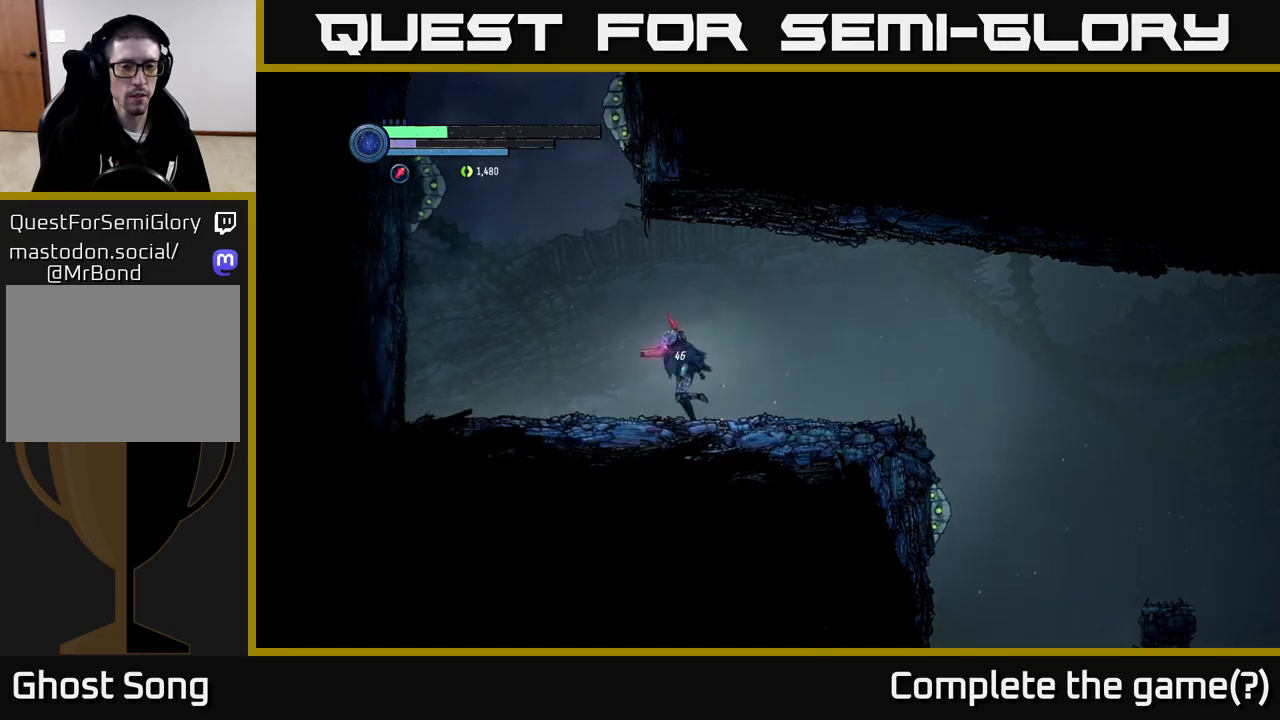
{"buttons": ["A"], "left_stick": "left", "right_stick": "center", "events": [[467, "A", "down"]]}
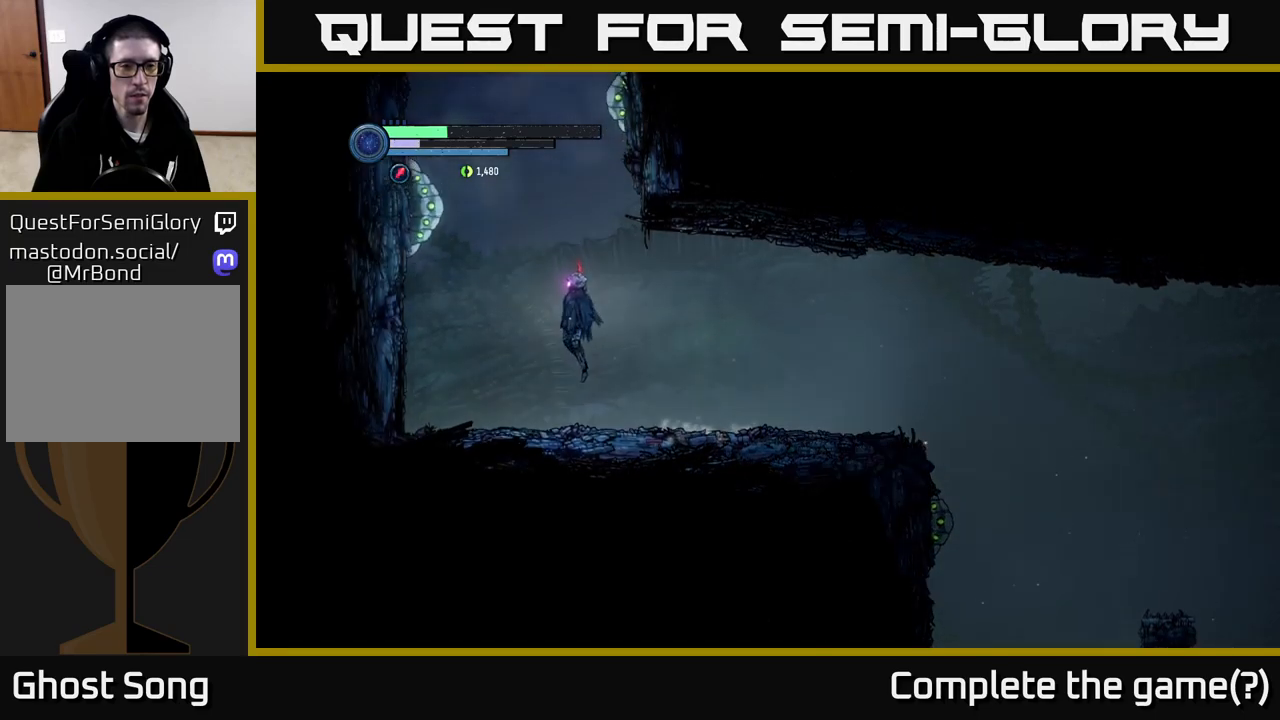
{"buttons": ["A"], "left_stick": "center", "right_stick": "center", "events": [[17, "left_stick", "center"], [117, "left_stick", "left"], [317, "A", "up"], [317, "left_stick", "center"], [383, "A", "down"]]}
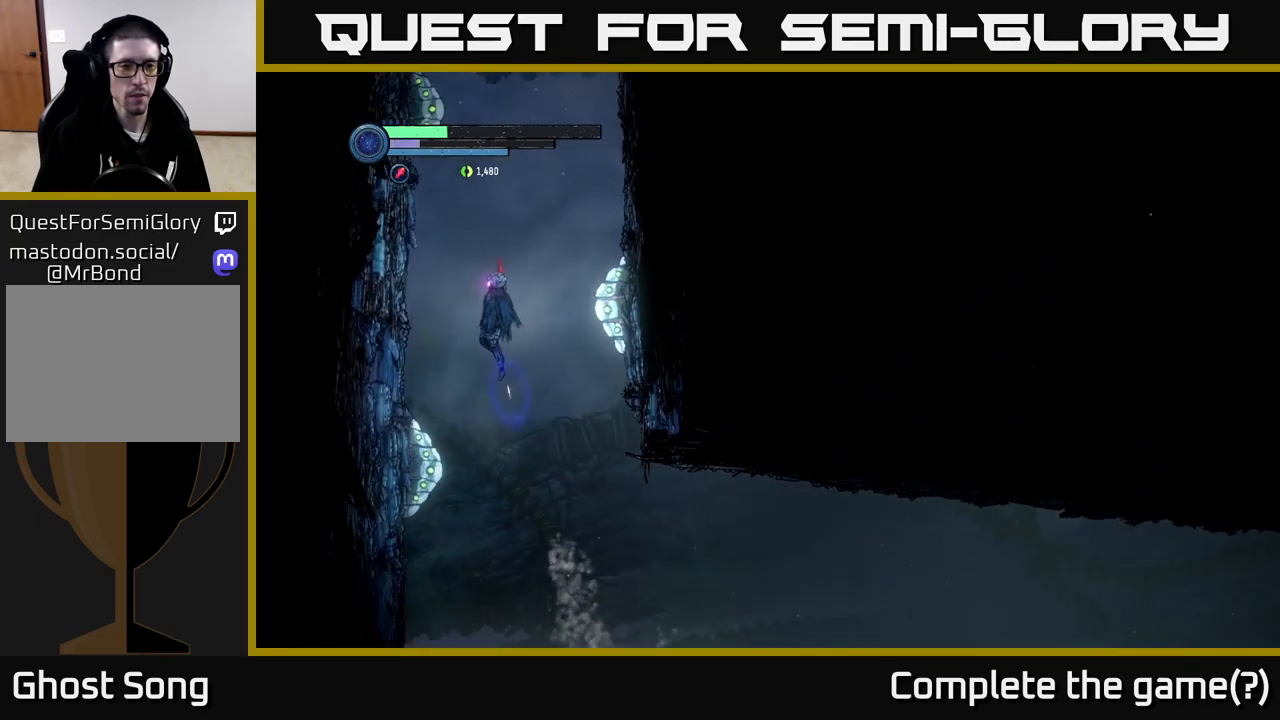
{"buttons": ["A"], "left_stick": "left", "right_stick": "center", "events": [[483, "left_stick", "left"]]}
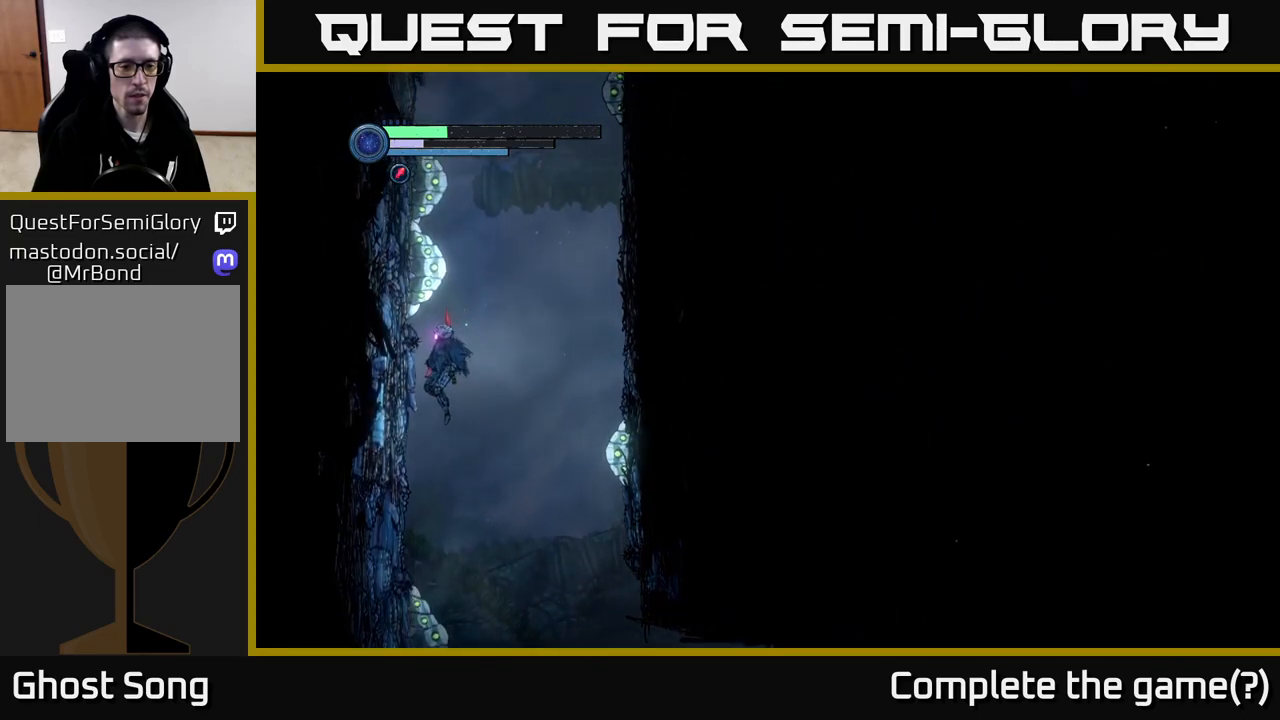
{"buttons": [], "left_stick": "center", "right_stick": "center", "events": [[100, "A", "up"], [183, "left_stick", "center"]]}
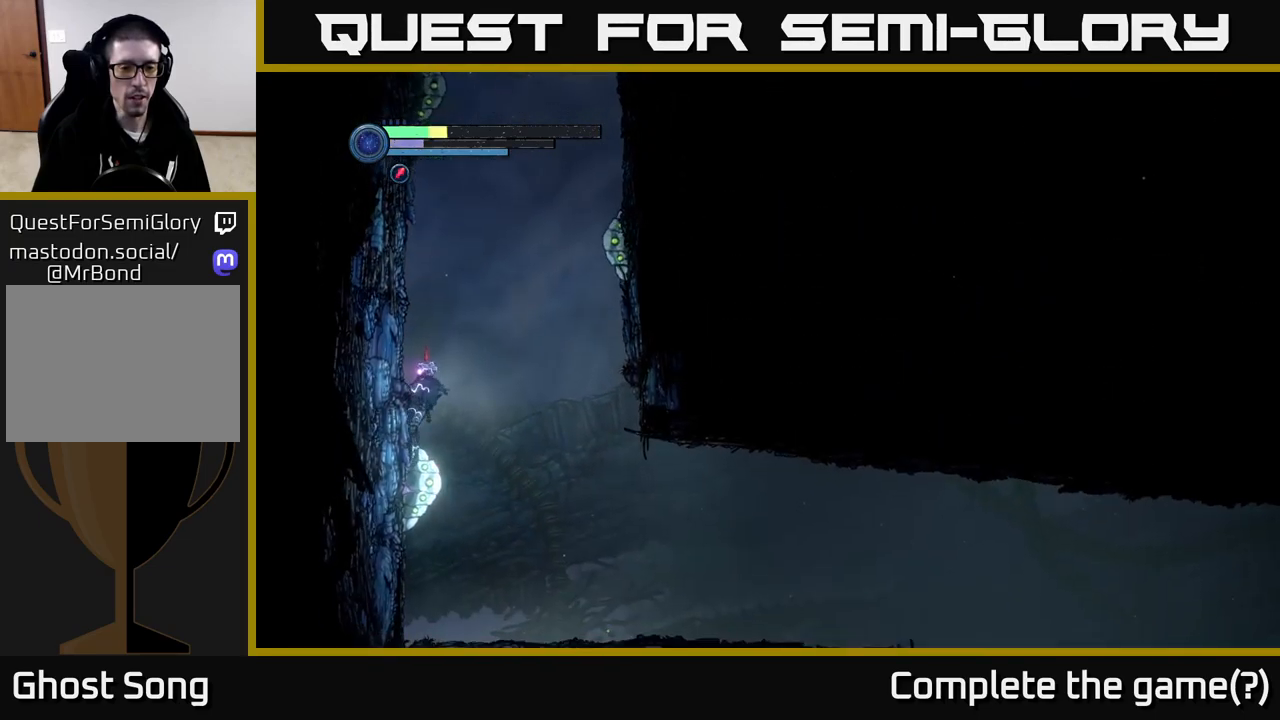
{"buttons": [], "left_stick": "right", "right_stick": "center", "events": [[383, "left_stick", "right"]]}
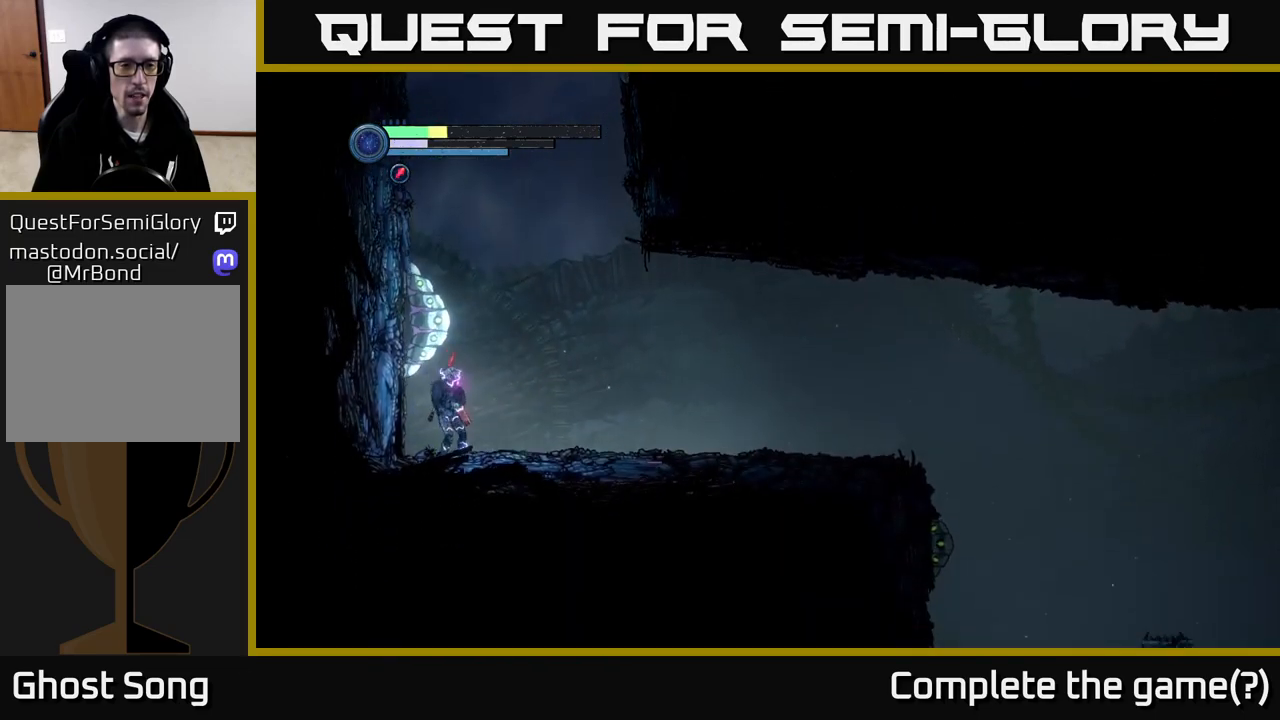
{"buttons": ["X", "L2"], "left_stick": "left", "right_stick": "center", "events": [[350, "L2", "down"], [350, "left_stick", "left"], [450, "X", "down"]]}
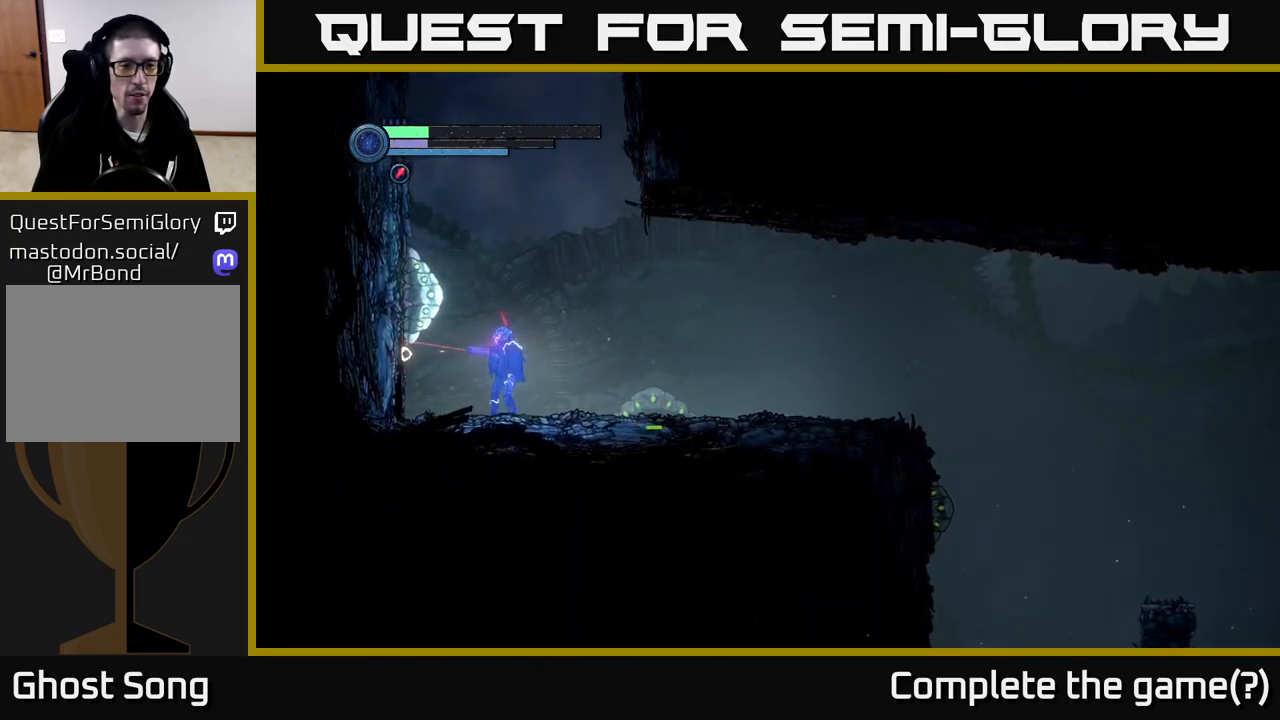
{"buttons": ["X", "L2"], "left_stick": "left", "right_stick": "center", "events": []}
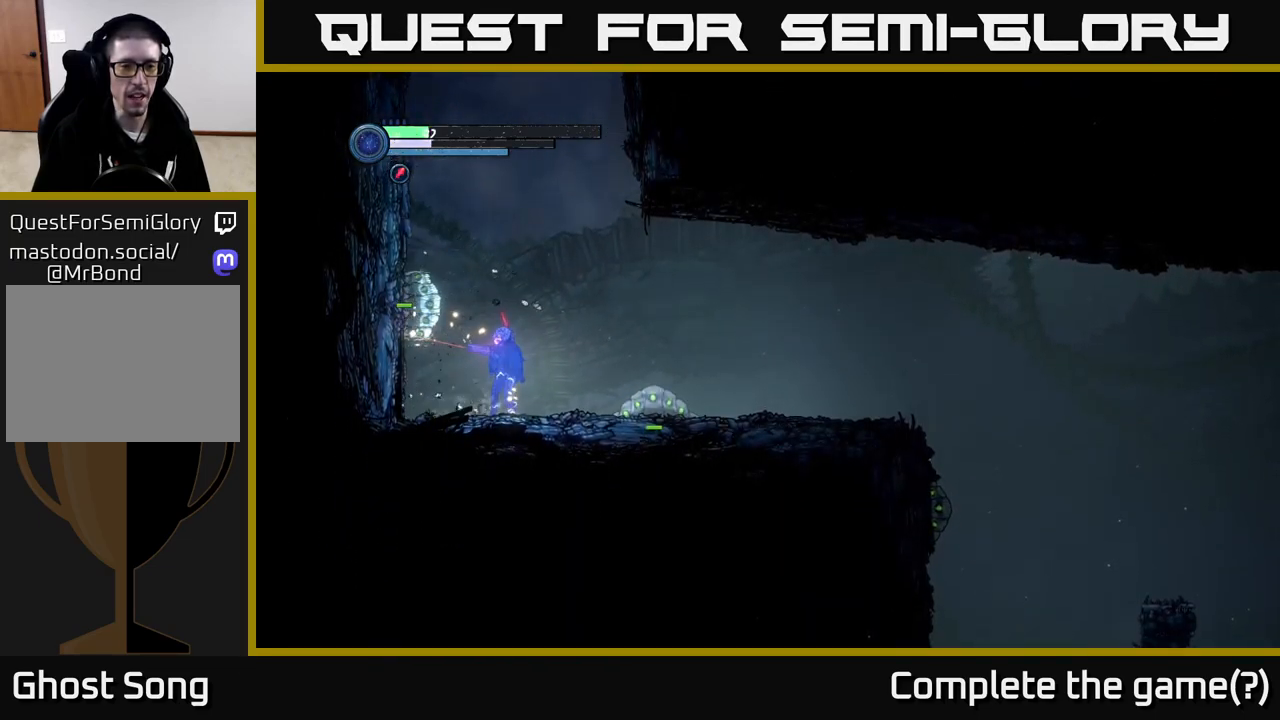
{"buttons": ["X", "L2"], "left_stick": "left", "right_stick": "center", "events": []}
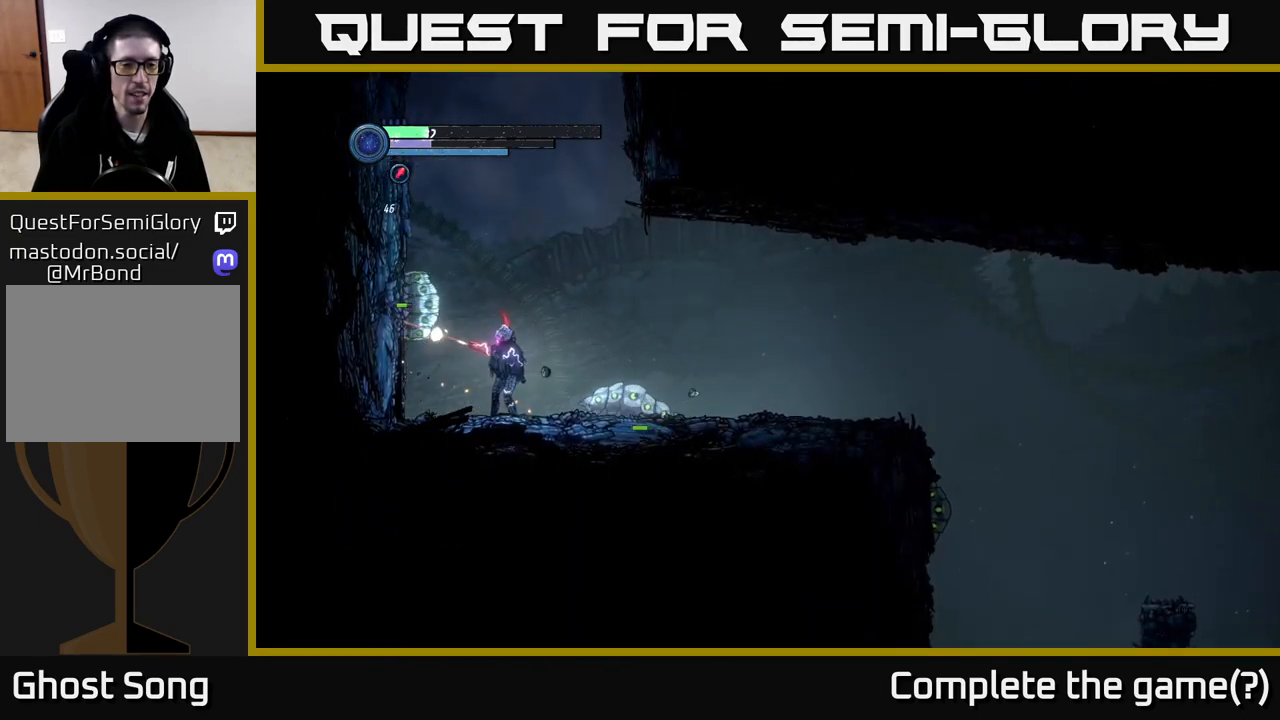
{"buttons": [], "left_stick": "left", "right_stick": "center", "events": [[50, "X", "up"], [167, "A", "down"], [183, "L2", "up"], [250, "left_stick", "center"], [383, "left_stick", "left"], [466, "A", "up"]]}
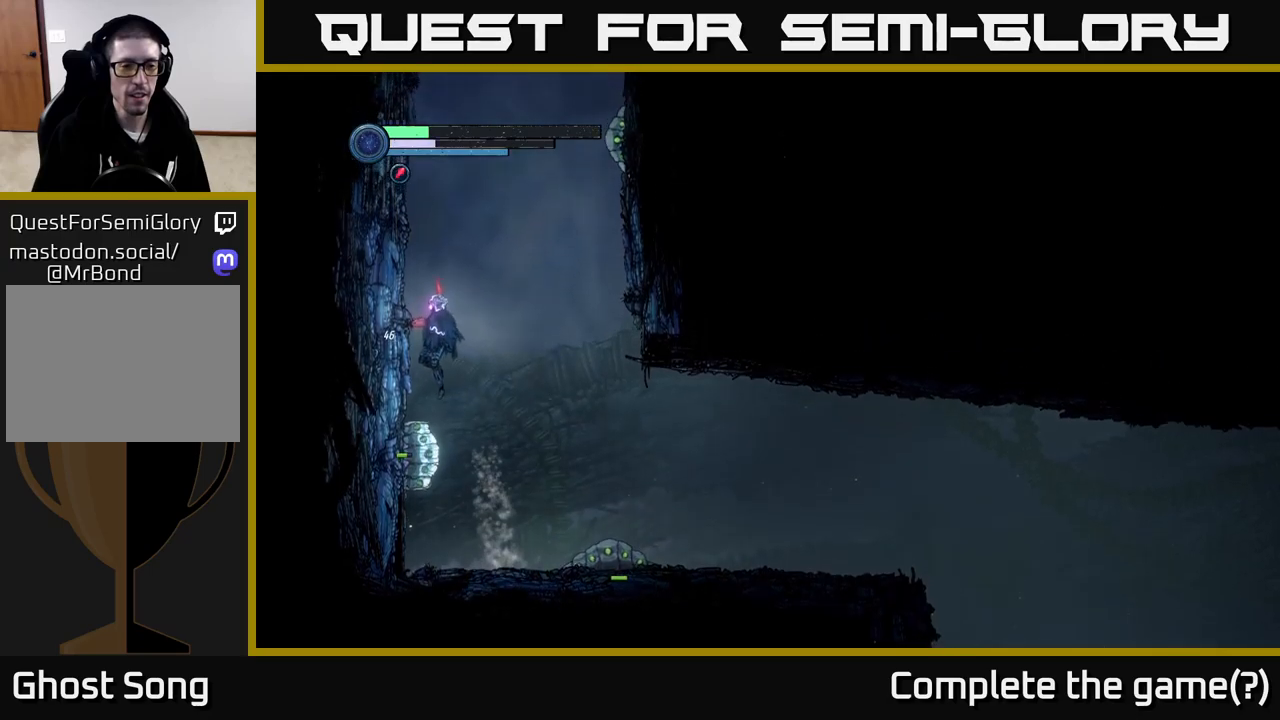
{"buttons": ["A"], "left_stick": "right", "right_stick": "center", "events": [[117, "left_stick", "center"], [500, "A", "down"], [500, "left_stick", "right"]]}
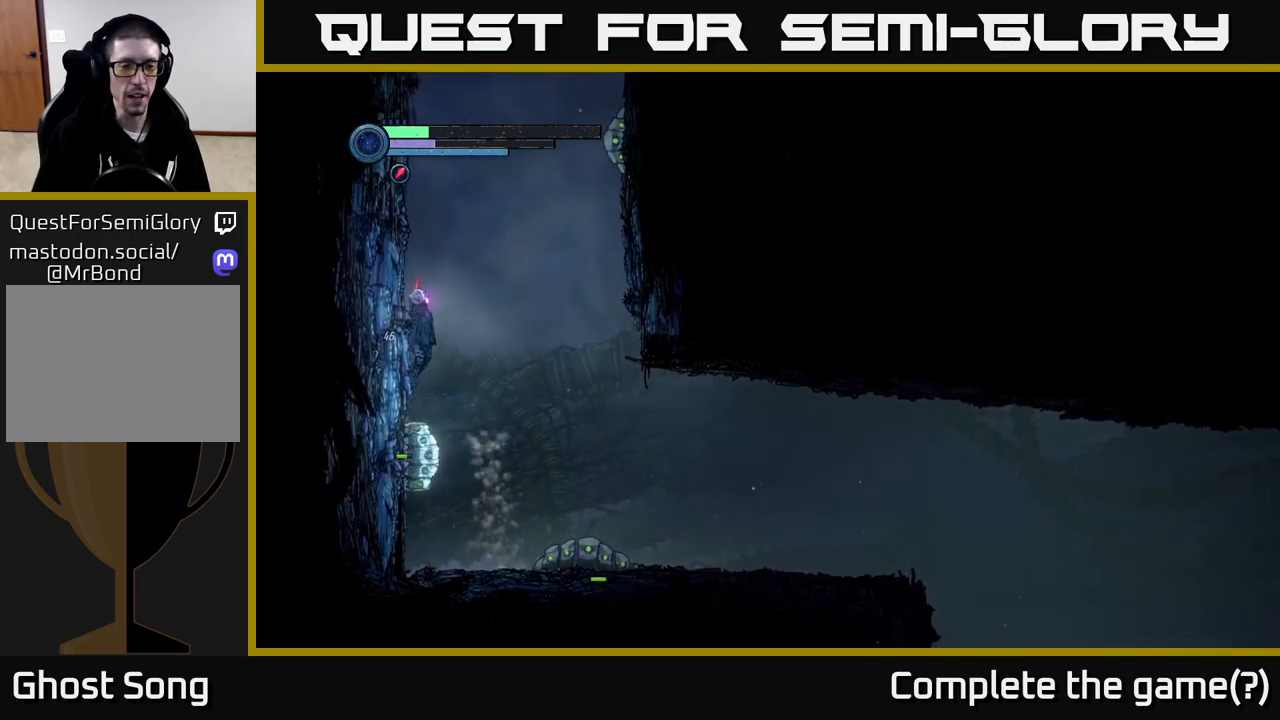
{"buttons": ["A", "X"], "left_stick": "up-left", "right_stick": "center", "events": [[317, "X", "down"], [500, "left_stick", "up-left"]]}
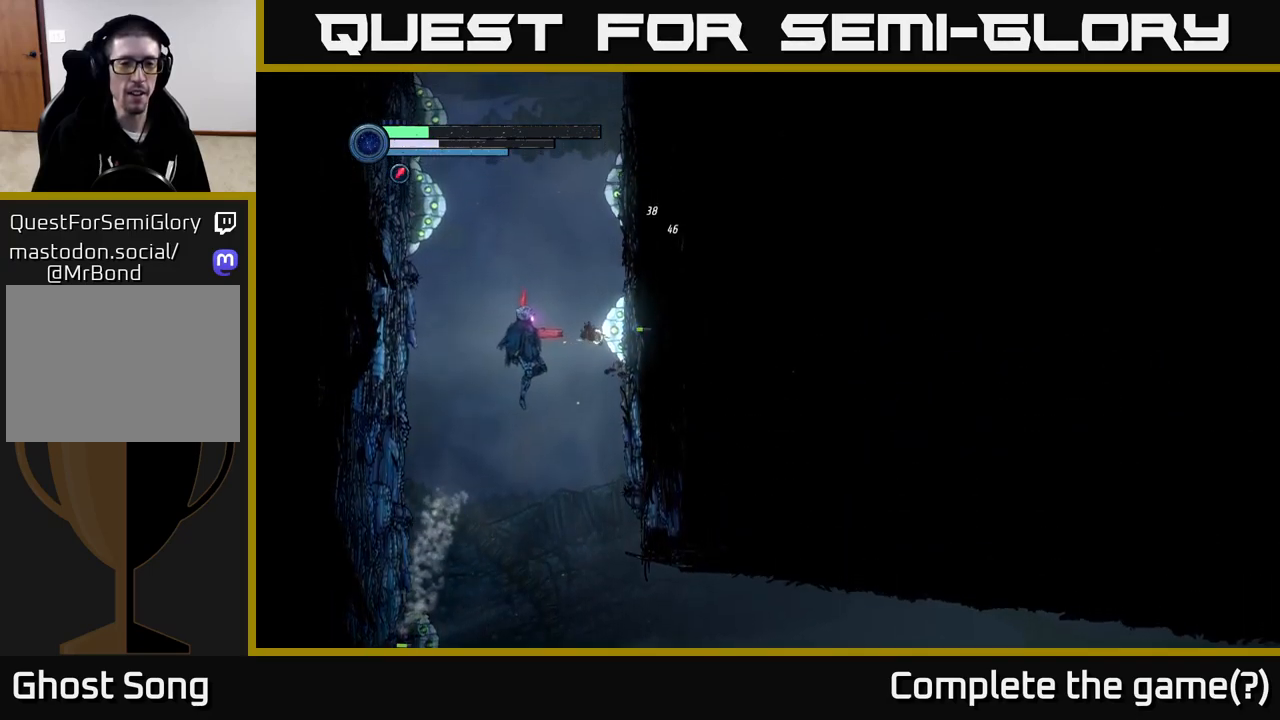
{"buttons": ["A"], "left_stick": "right", "right_stick": "center", "events": [[33, "X", "up"], [67, "A", "up"], [117, "left_stick", "center"], [133, "A", "down"], [200, "left_stick", "right"]]}
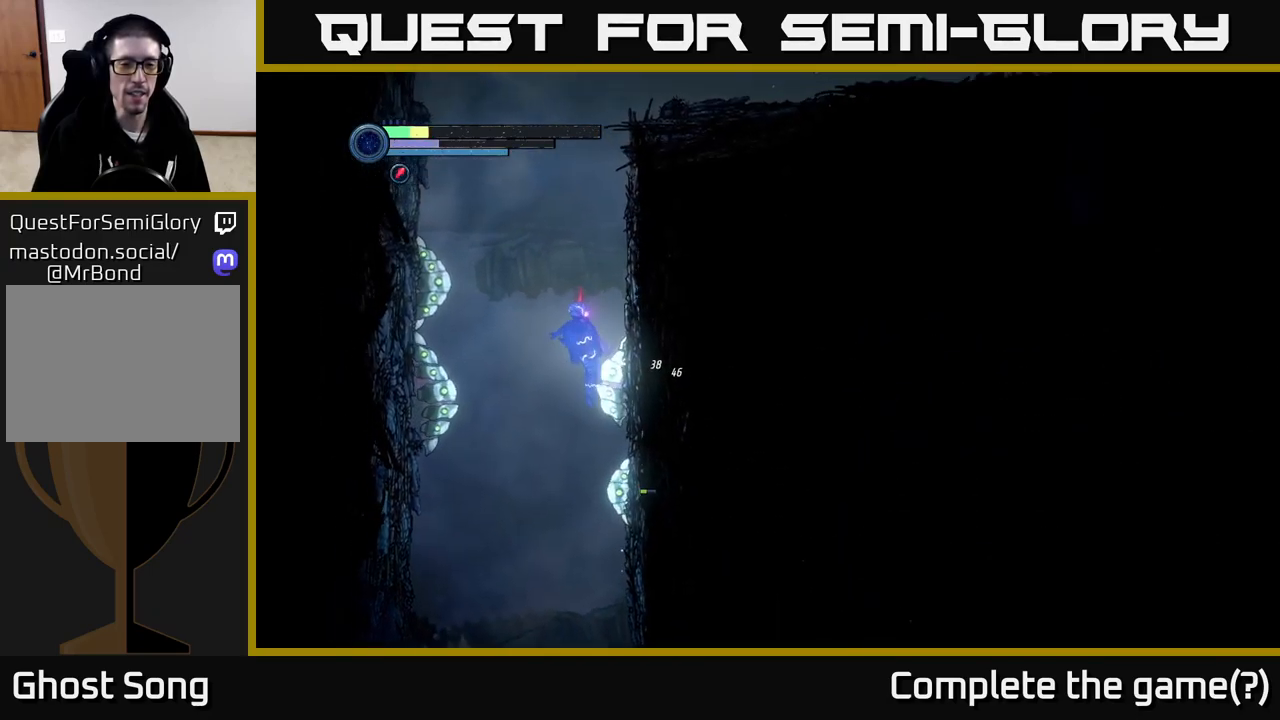
{"buttons": ["X"], "left_stick": "center", "right_stick": "center", "events": [[33, "left_stick", "center"], [167, "left_stick", "right"], [317, "A", "up"], [400, "X", "down"], [400, "left_stick", "center"]]}
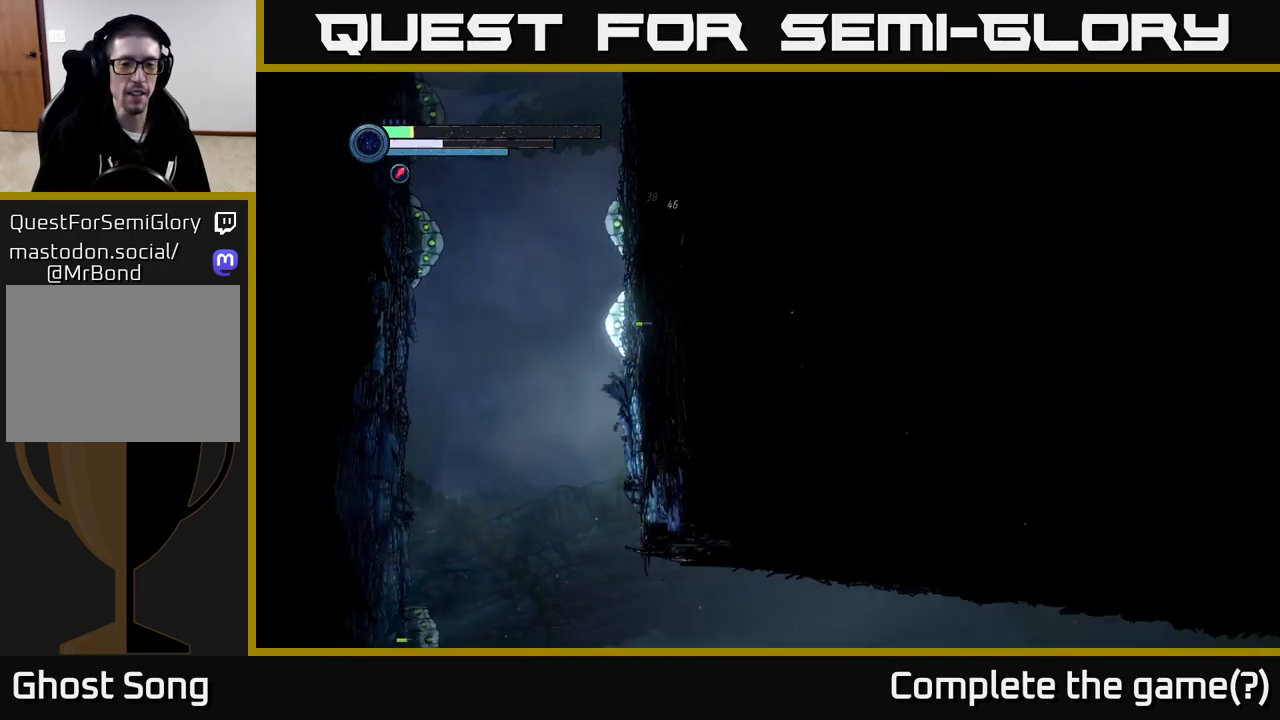
{"buttons": [], "left_stick": "right", "right_stick": "center", "events": [[50, "X", "up"], [83, "left_stick", "right"]]}
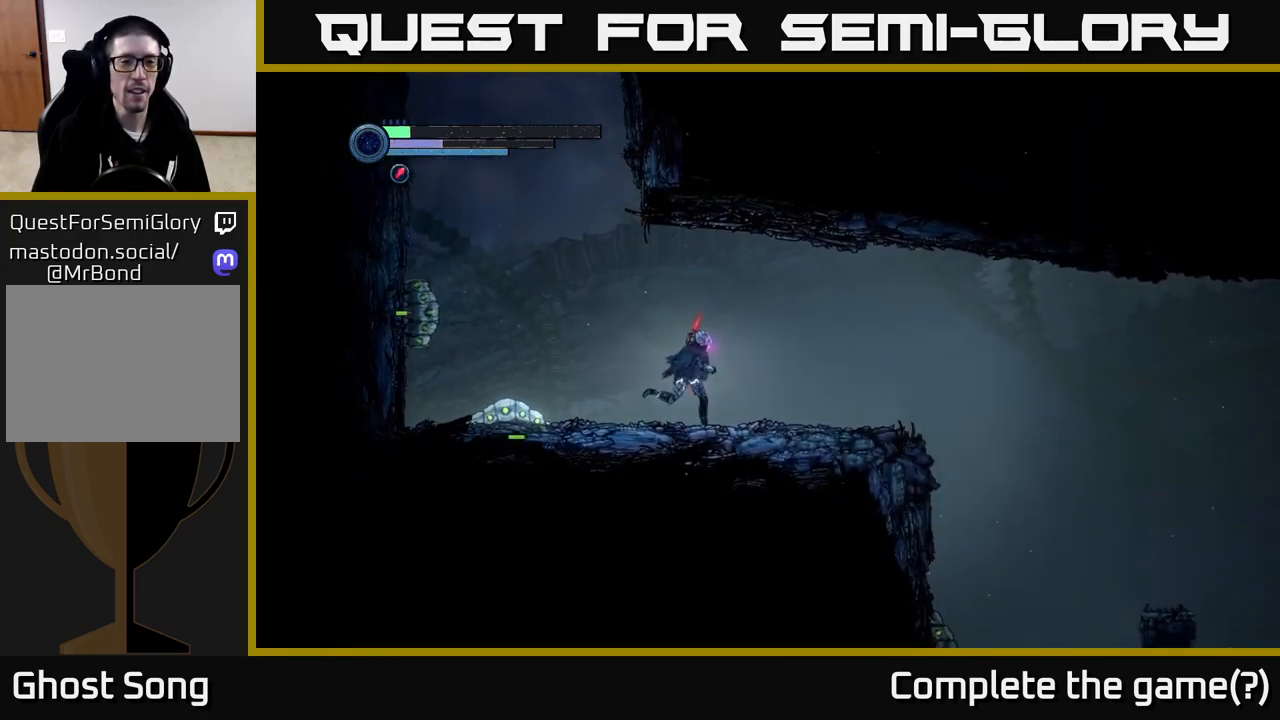
{"buttons": ["SELECT"], "left_stick": "center", "right_stick": "center", "events": [[233, "left_stick", "center"], [467, "SELECT", "down"]]}
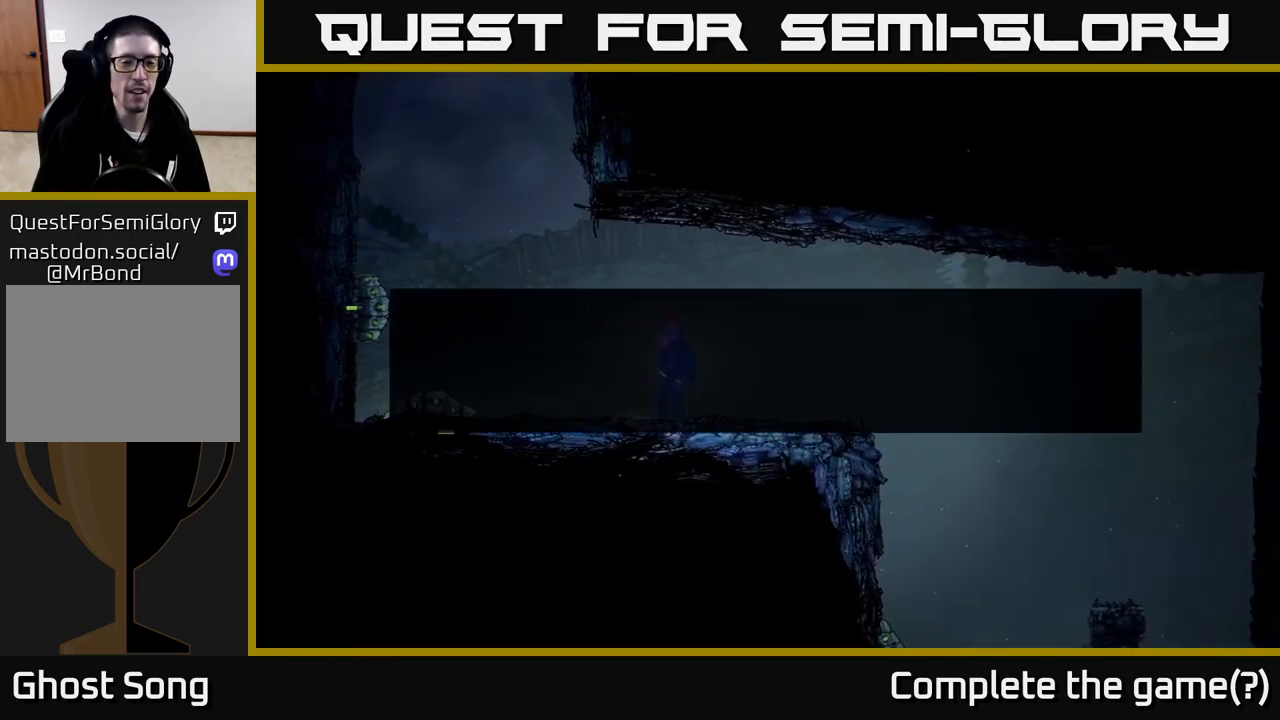
{"buttons": [], "left_stick": "center", "right_stick": "center", "events": [[150, "SELECT", "up"]]}
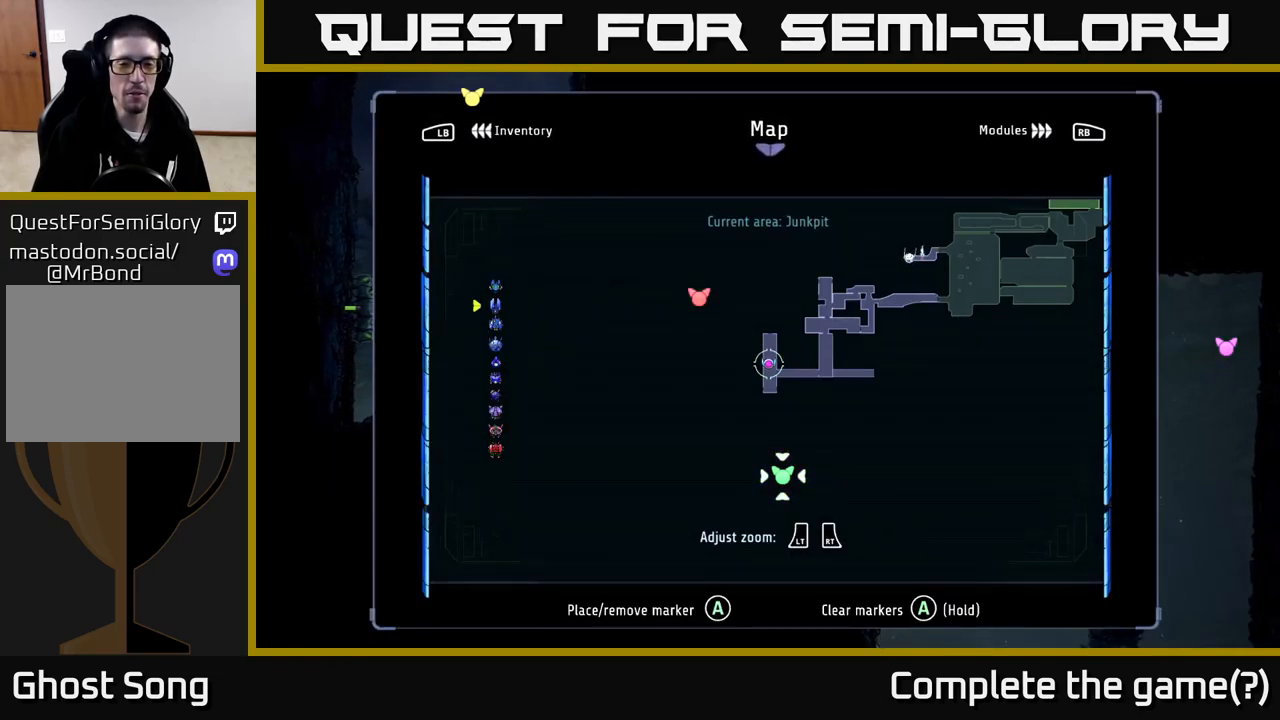
{"buttons": [], "left_stick": "center", "right_stick": "center", "events": []}
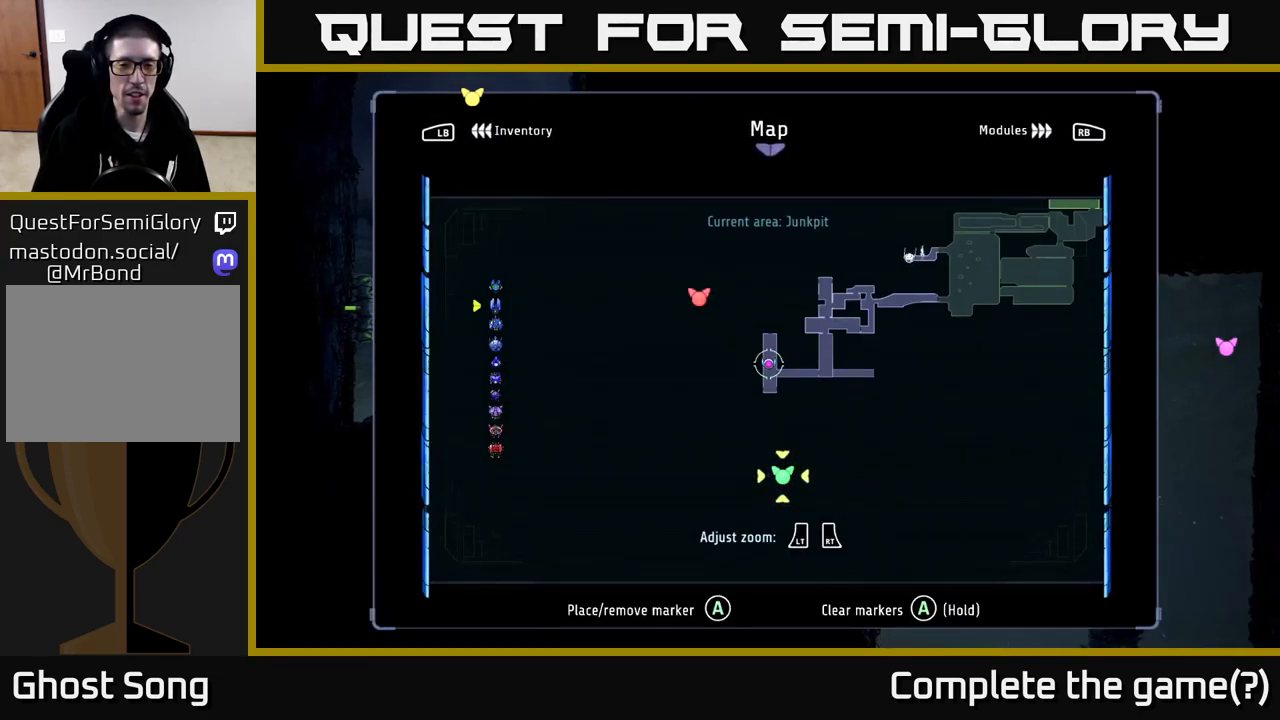
{"buttons": [], "left_stick": "center", "right_stick": "center", "events": [[300, "SELECT", "down"], [400, "SELECT", "up"]]}
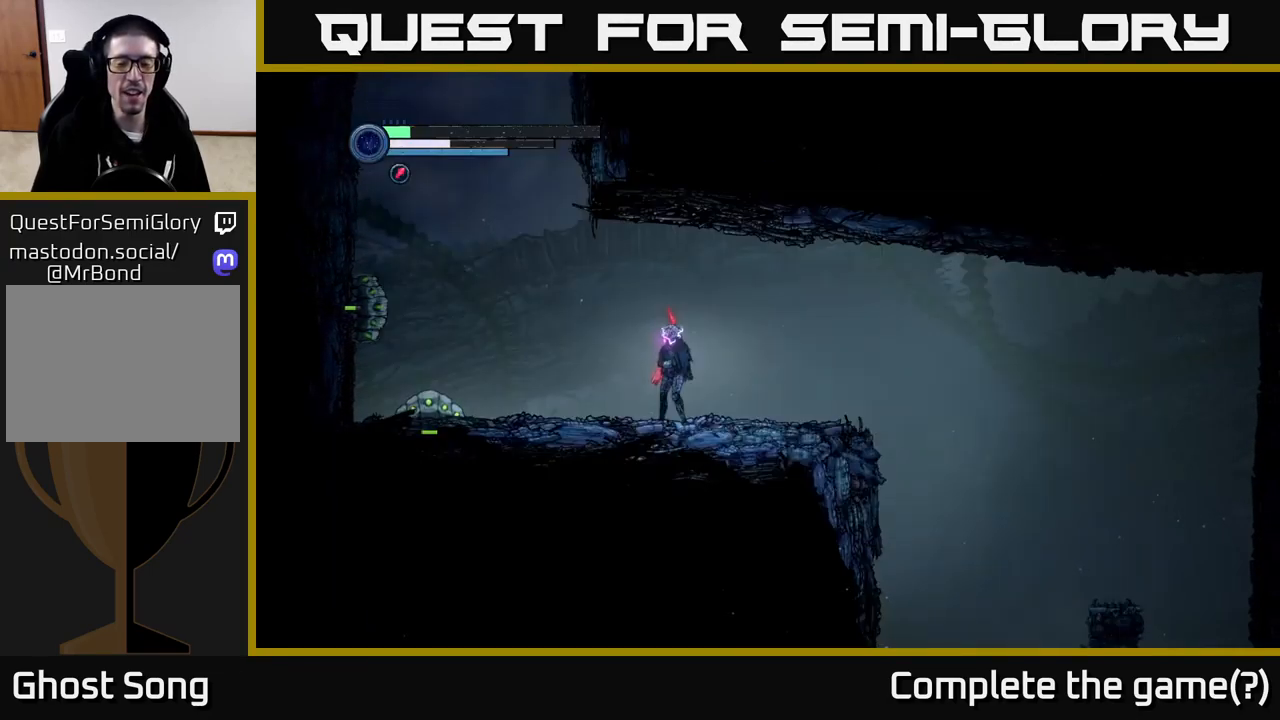
{"buttons": [], "left_stick": "right", "right_stick": "center", "events": [[67, "left_stick", "right"]]}